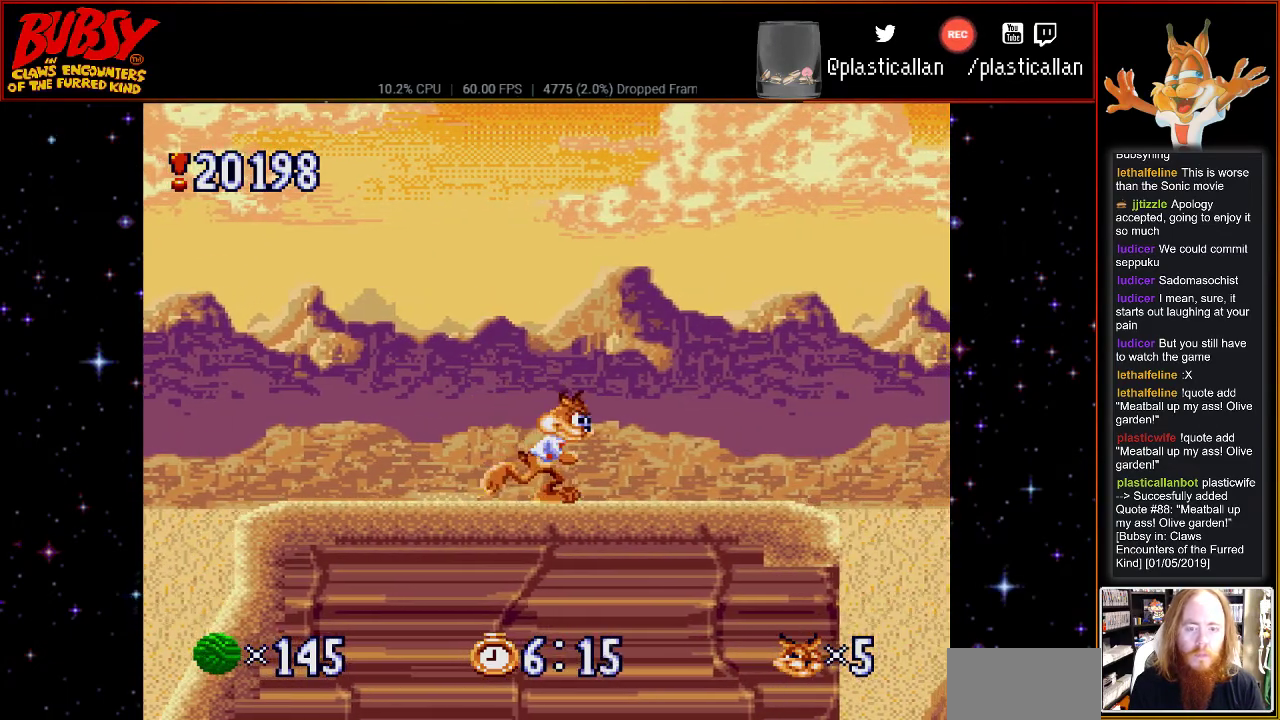
Gameplay with a controller (Nintendo layout); each line is a JSON object with the inputs held at the frame after it (dt_ms = milliseconds from this image to that frame). "events" lists button and stick changes between this image and that frame as [ms after this image, input, new state], when the widget could be followed in between. Not read: L1 L3 R1 R3.
{"dt_ms": 500, "buttons": [], "events": [[367, "DPAD_RIGHT", "up"]]}
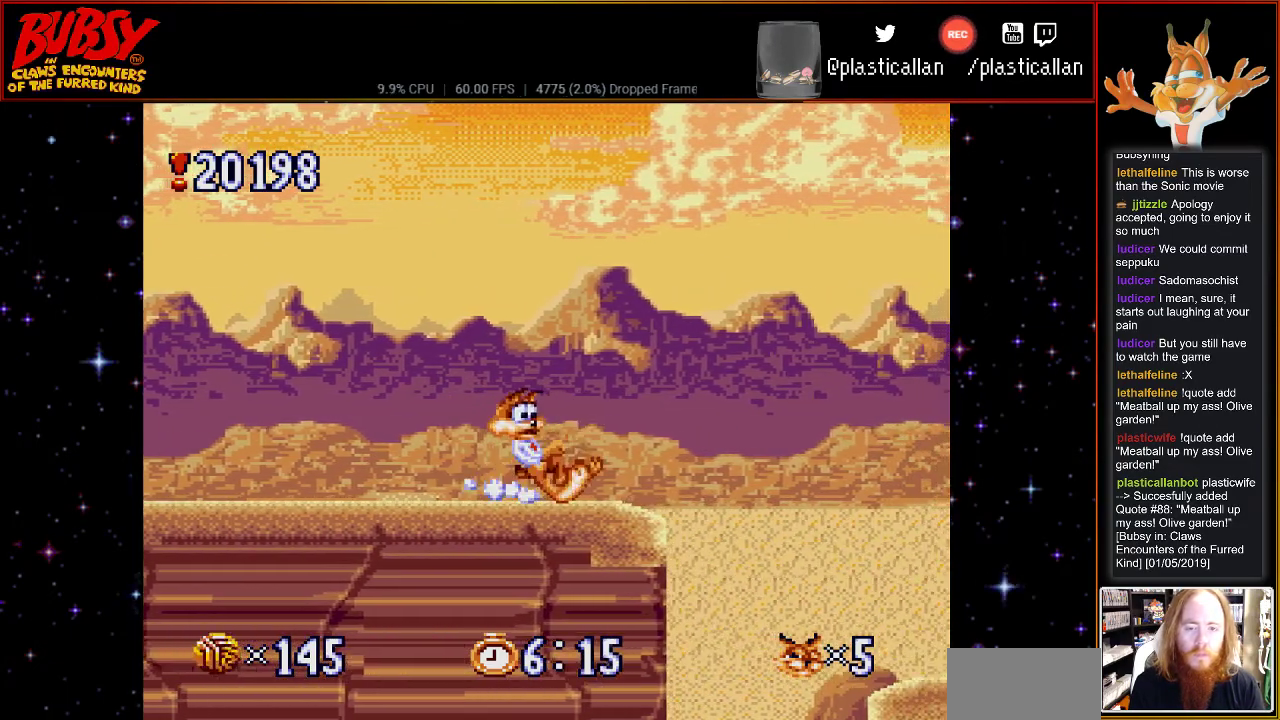
{"dt_ms": 500, "buttons": ["DPAD_DOWN"], "events": [[250, "DPAD_DOWN", "down"]]}
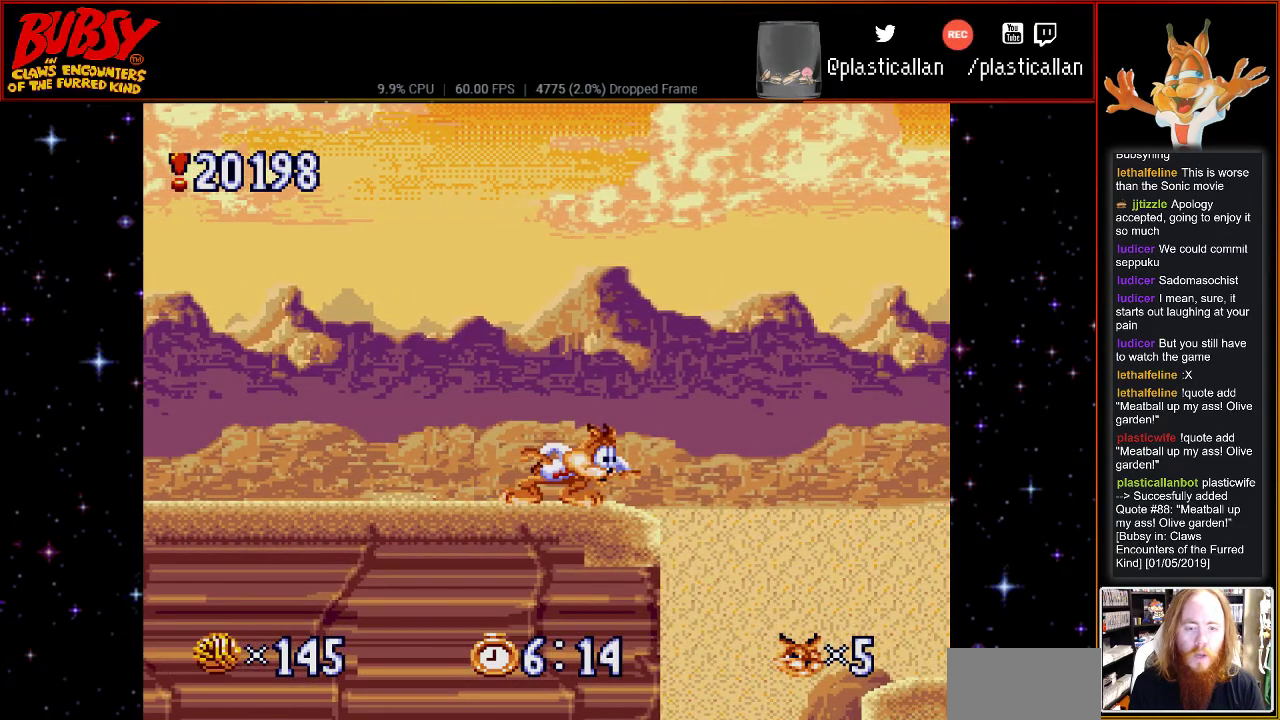
{"dt_ms": 500, "buttons": ["DPAD_DOWN"], "events": []}
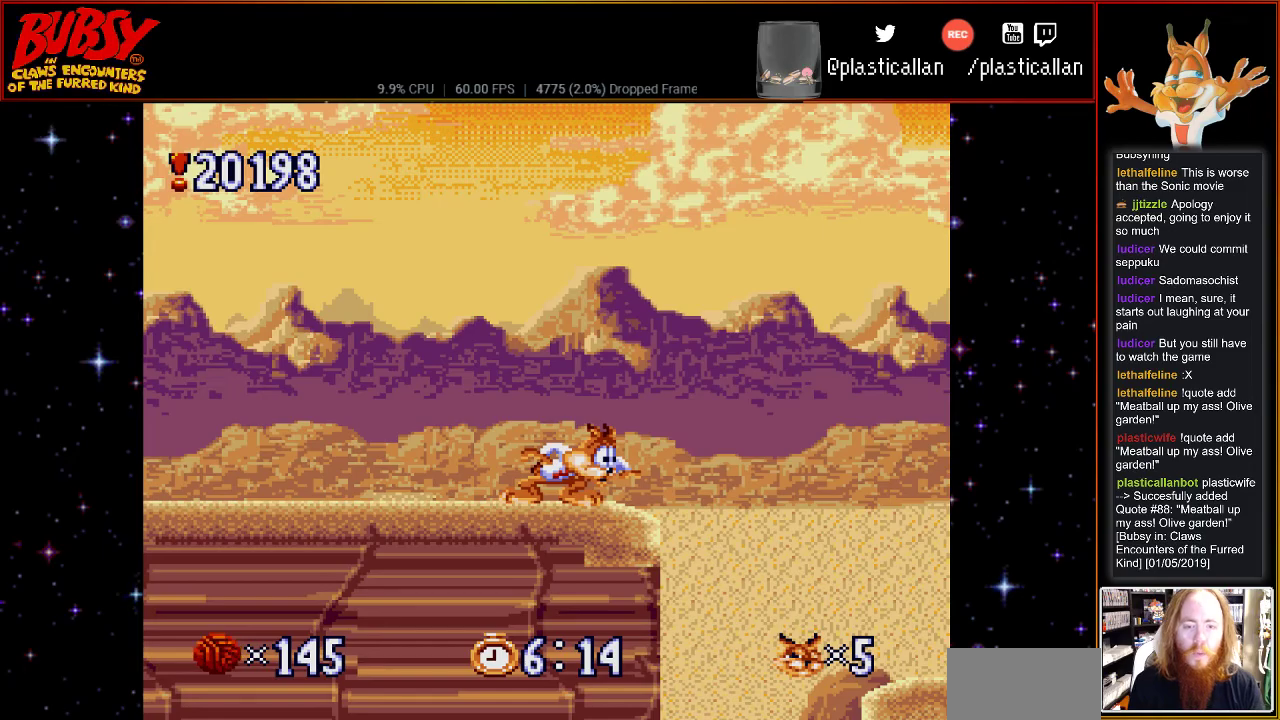
{"dt_ms": 500, "buttons": ["DPAD_DOWN"], "events": []}
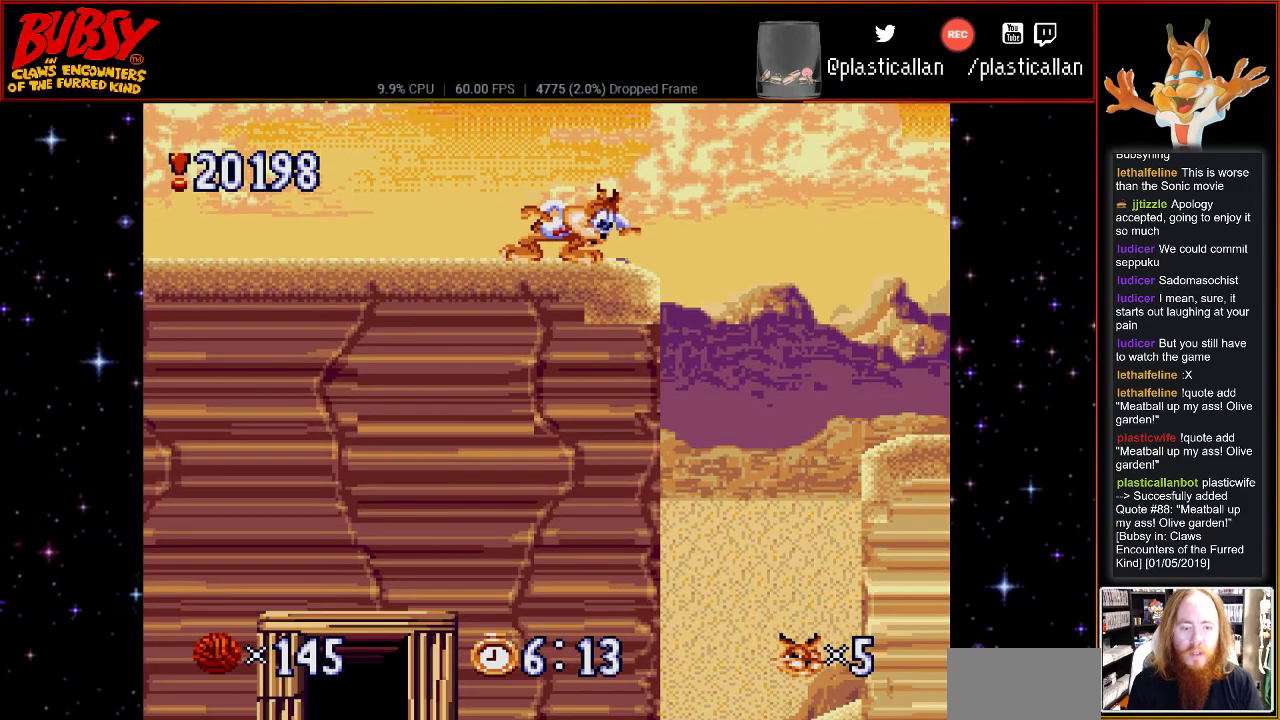
{"dt_ms": 500, "buttons": [], "events": [[83, "DPAD_DOWN", "up"], [250, "DPAD_RIGHT", "down"], [400, "DPAD_RIGHT", "up"]]}
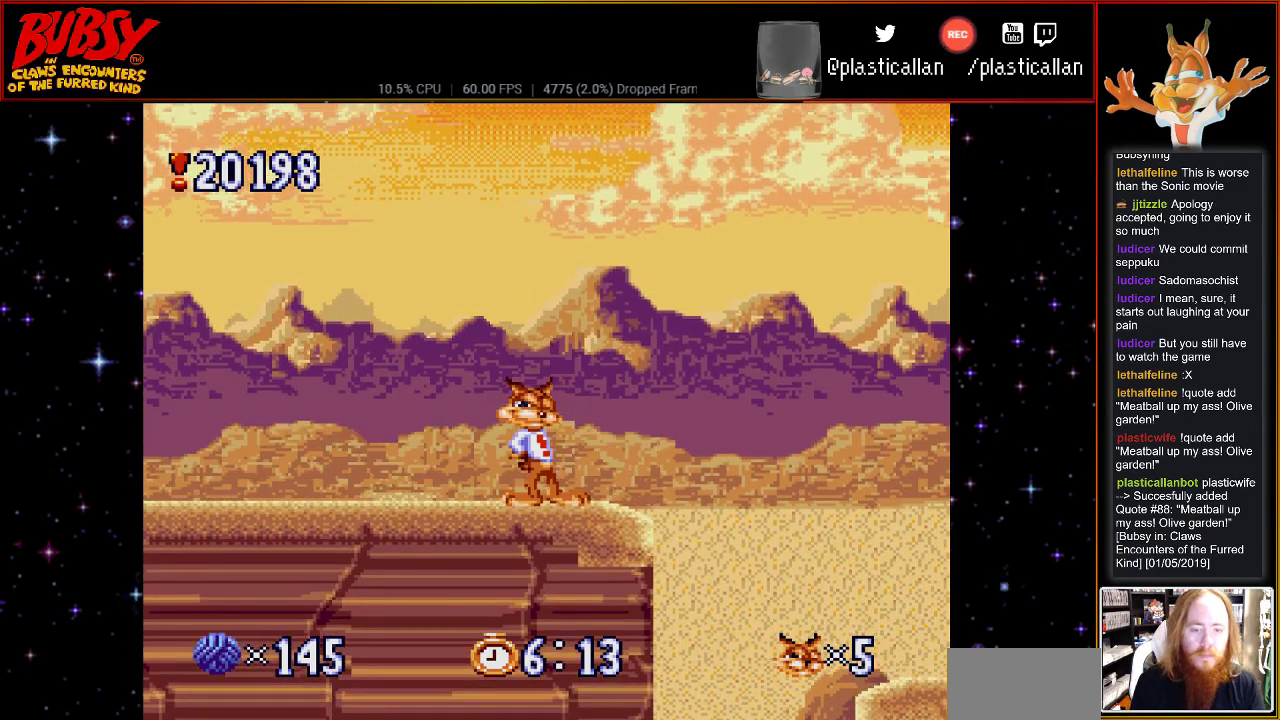
{"dt_ms": 500, "buttons": ["DPAD_RIGHT"], "events": [[217, "DPAD_RIGHT", "down"], [350, "B", "down"], [467, "B", "up"]]}
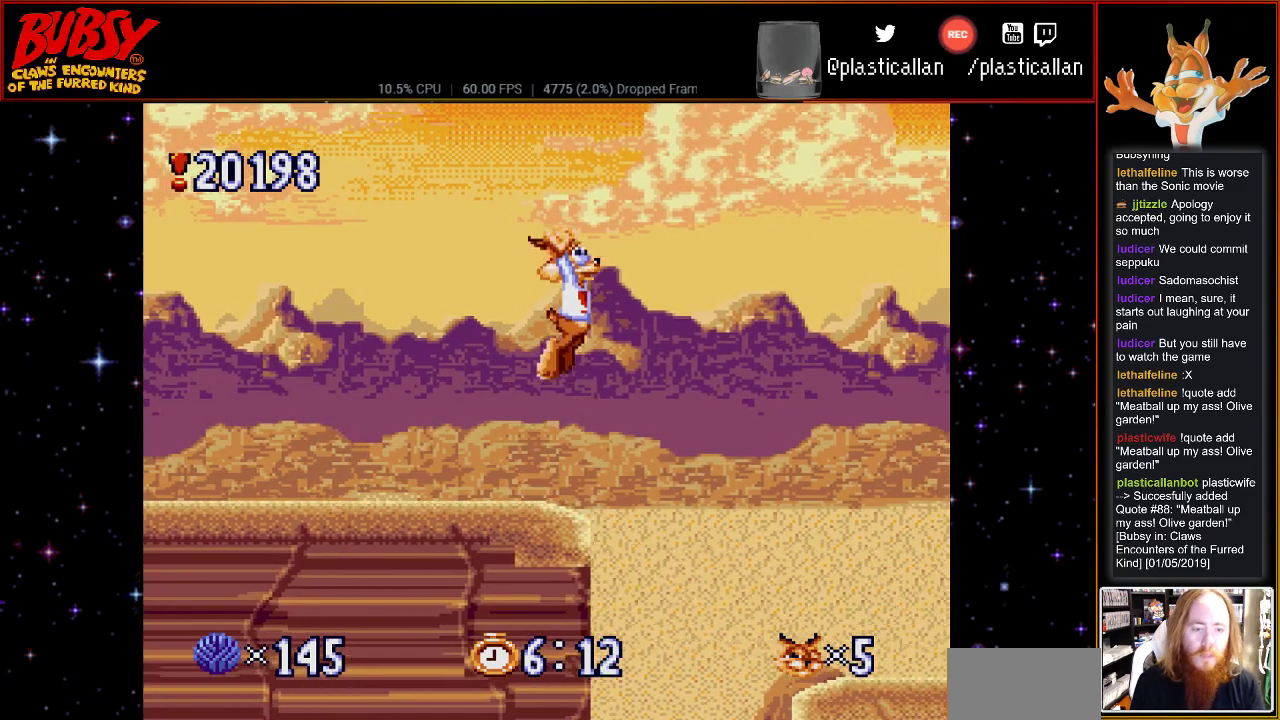
{"dt_ms": 500, "buttons": ["DPAD_RIGHT"], "events": []}
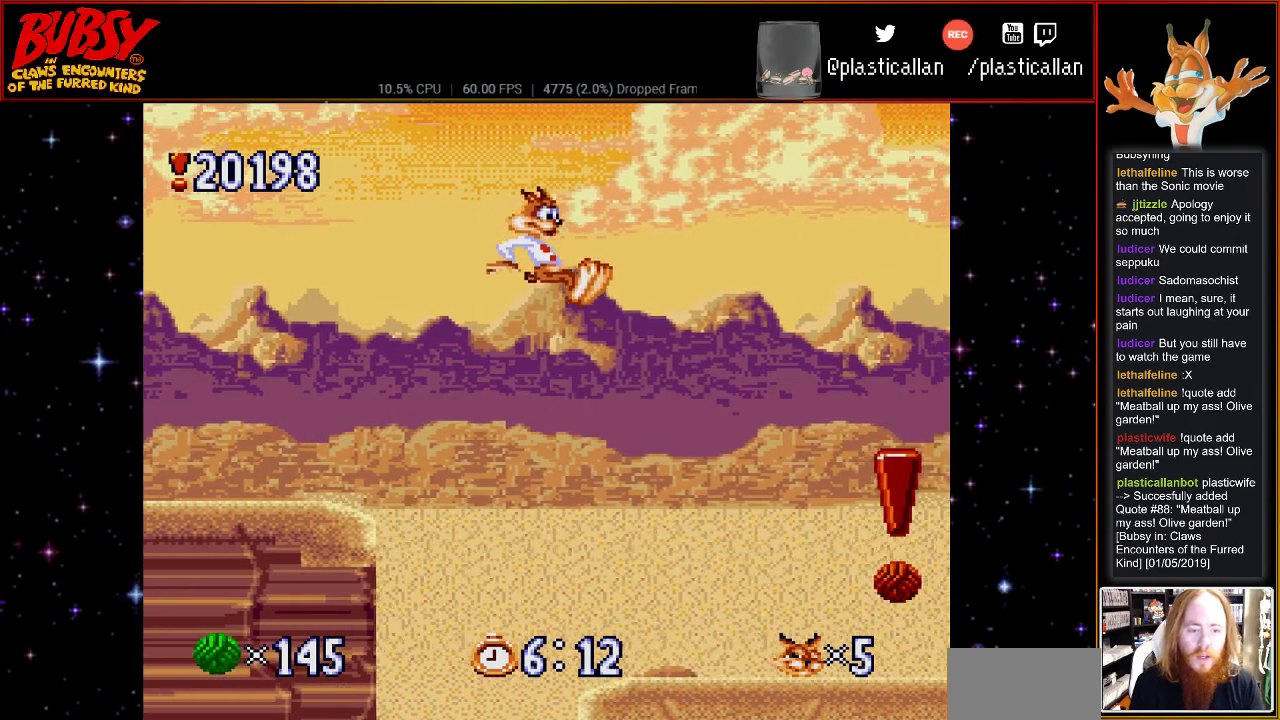
{"dt_ms": 500, "buttons": ["DPAD_RIGHT"], "events": [[183, "DPAD_RIGHT", "up"], [433, "DPAD_RIGHT", "down"]]}
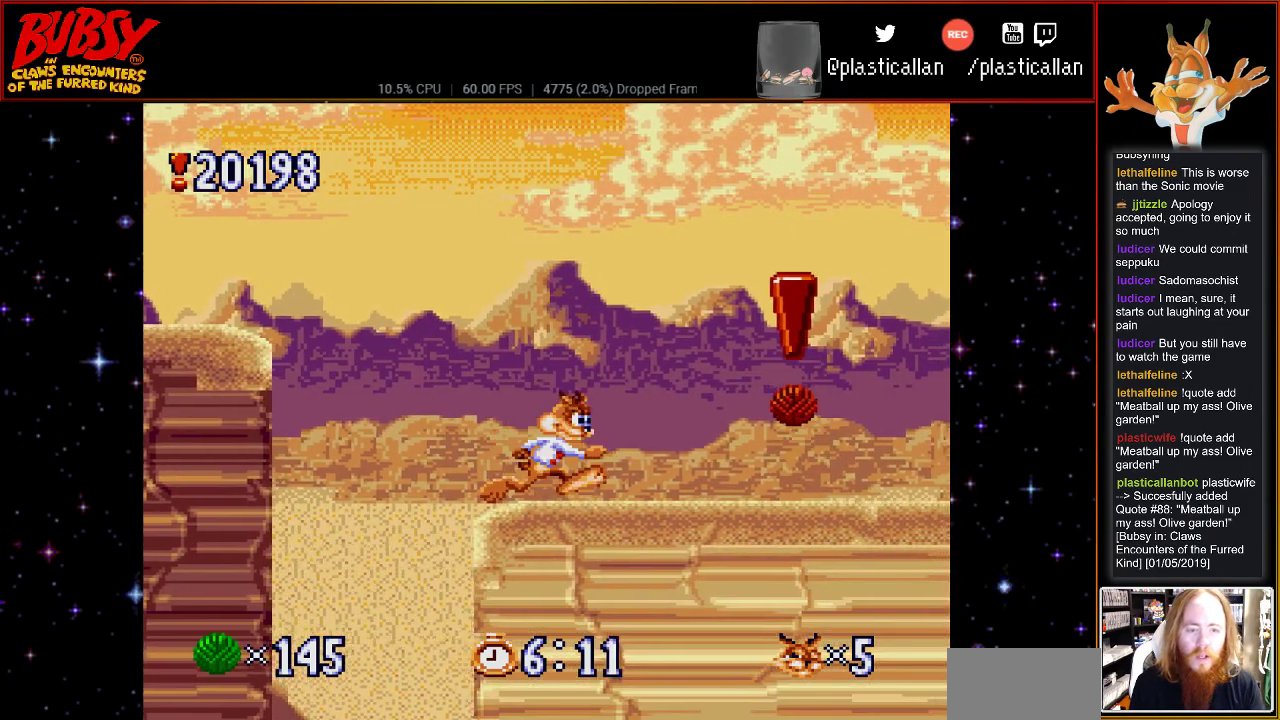
{"dt_ms": 500, "buttons": ["DPAD_RIGHT"], "events": []}
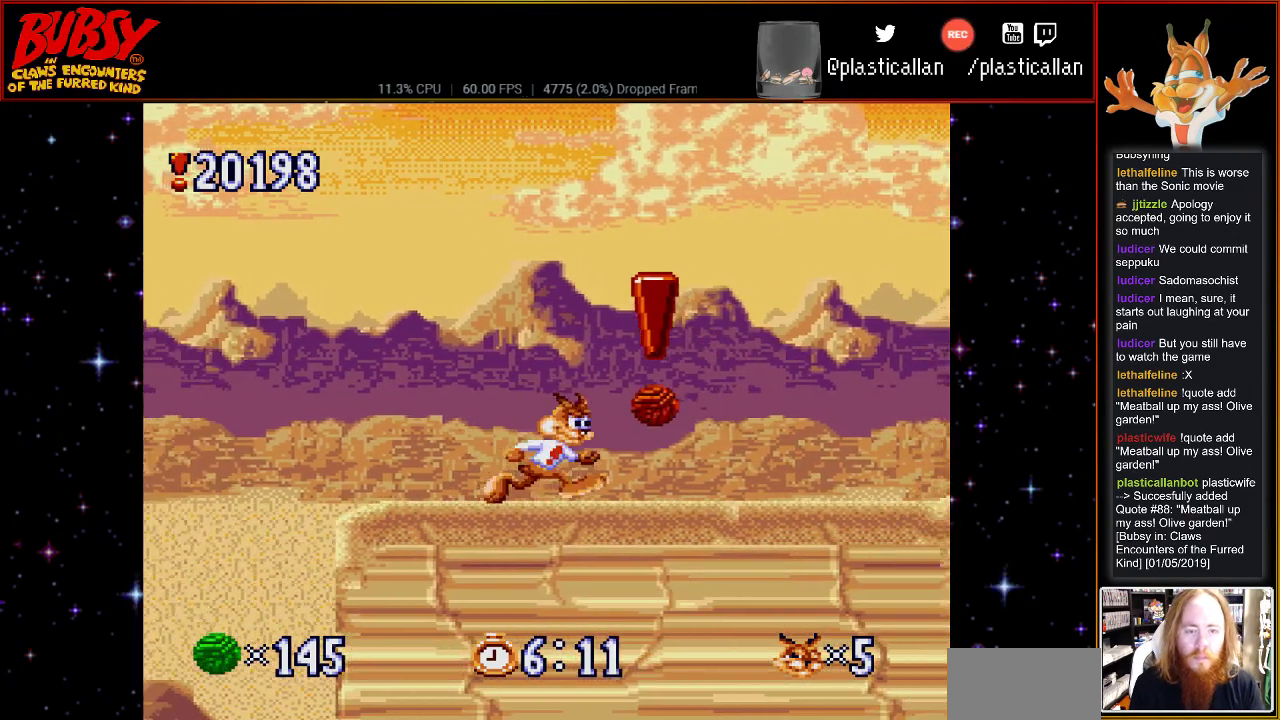
{"dt_ms": 500, "buttons": ["DPAD_RIGHT"], "events": []}
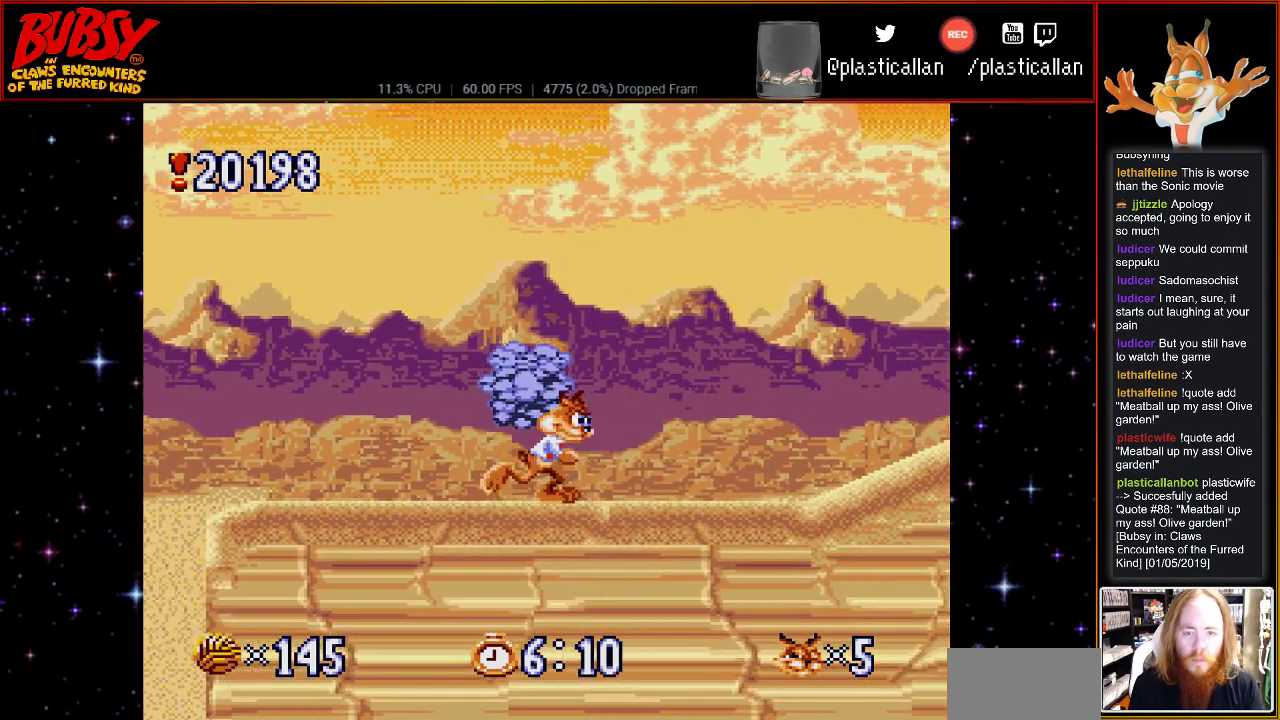
{"dt_ms": 500, "buttons": ["DPAD_RIGHT"], "events": []}
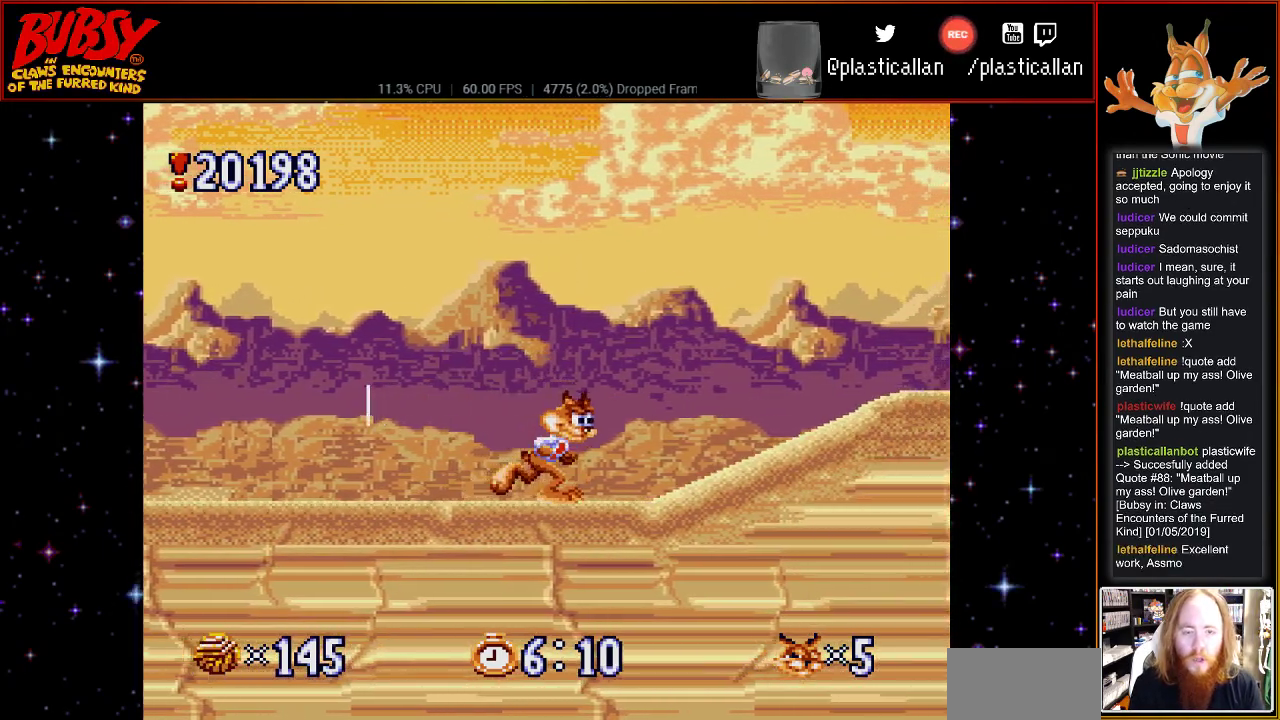
{"dt_ms": 1000, "buttons": ["DPAD_RIGHT"]}
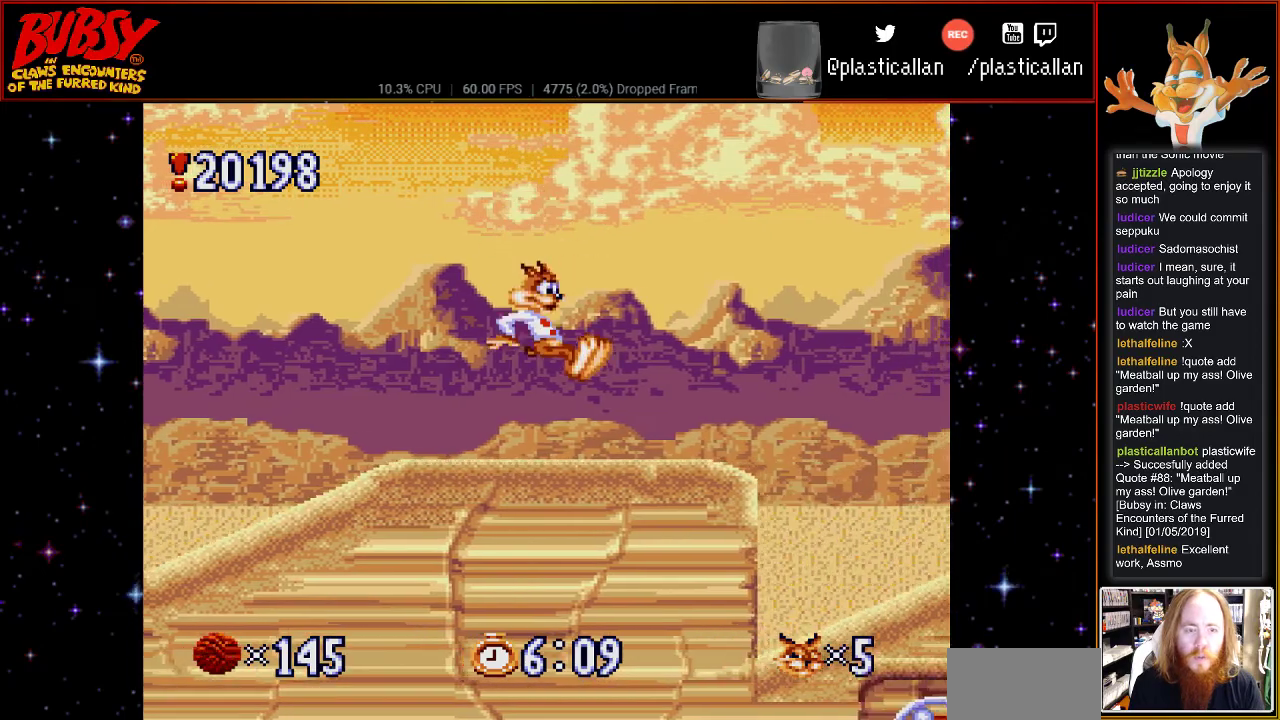
{"dt_ms": 500, "buttons": ["DPAD_RIGHT"], "events": [[183, "DPAD_RIGHT", "up"], [467, "DPAD_RIGHT", "down"]]}
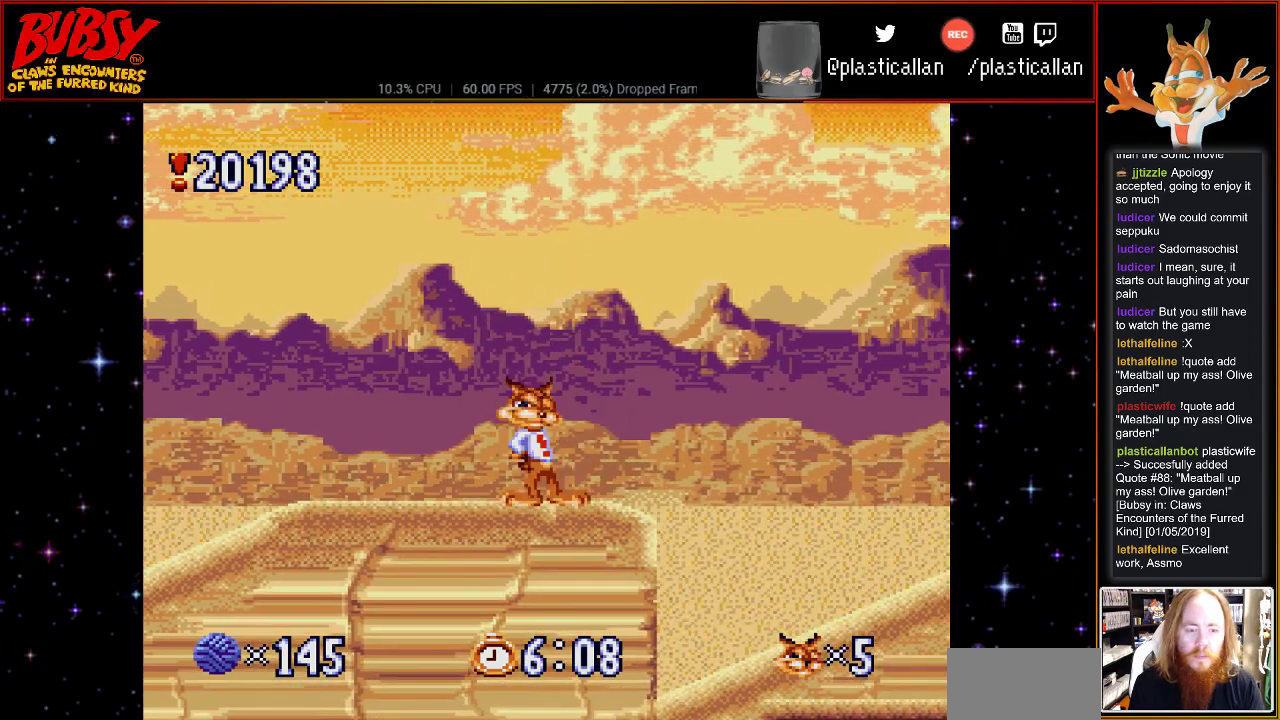
{"dt_ms": 500, "buttons": ["DPAD_RIGHT"], "events": [[100, "B", "down"], [183, "B", "up"]]}
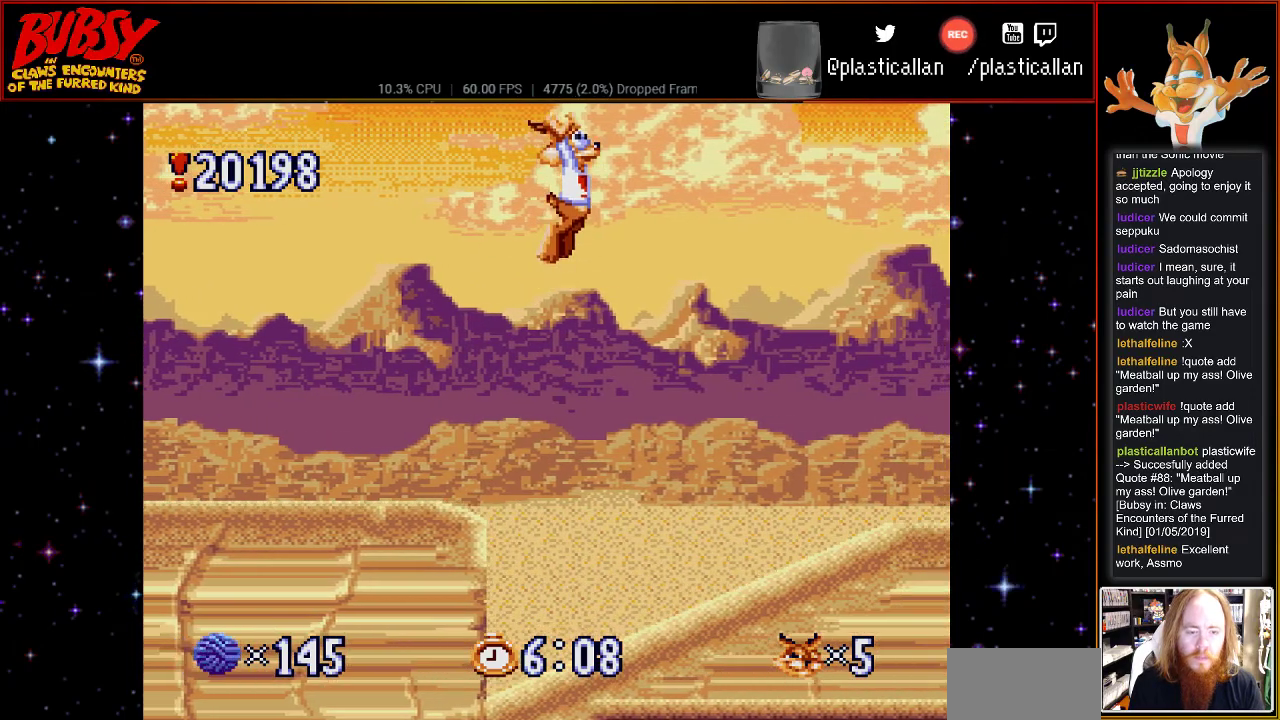
{"dt_ms": 500, "buttons": ["DPAD_RIGHT"], "events": [[183, "Y", "down"], [367, "Y", "up"]]}
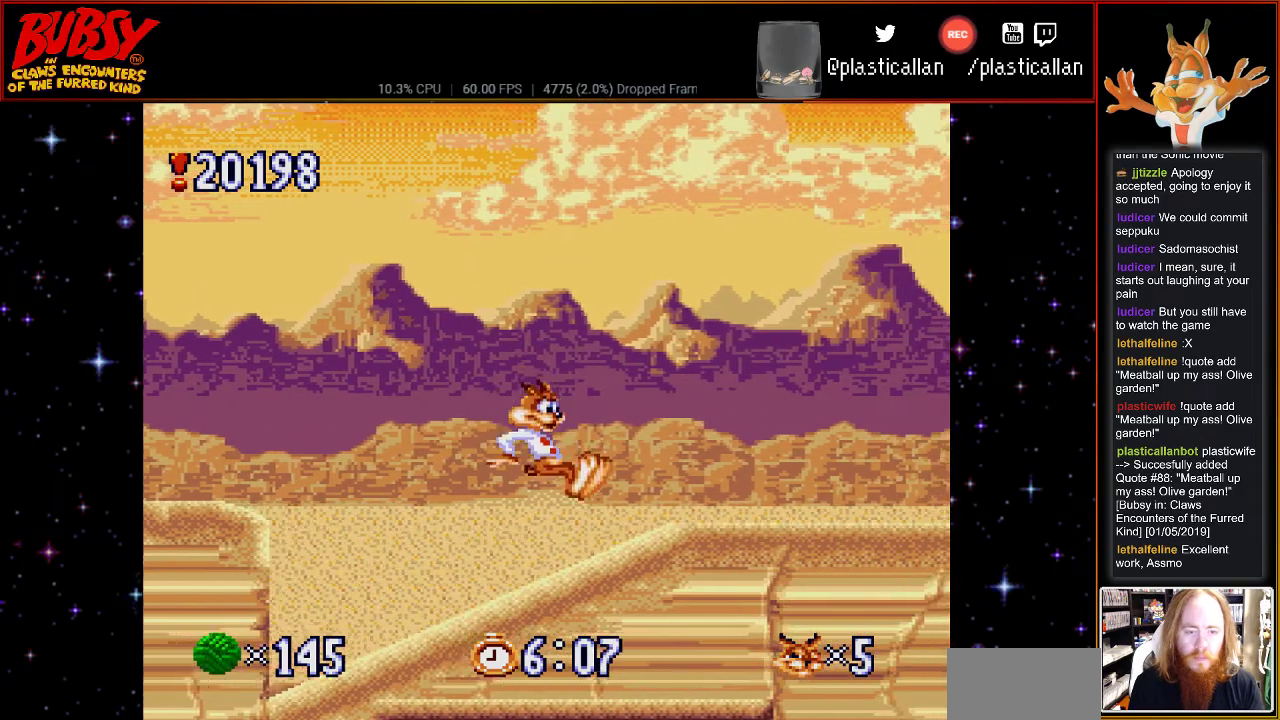
{"dt_ms": 500, "buttons": ["DPAD_RIGHT"], "events": []}
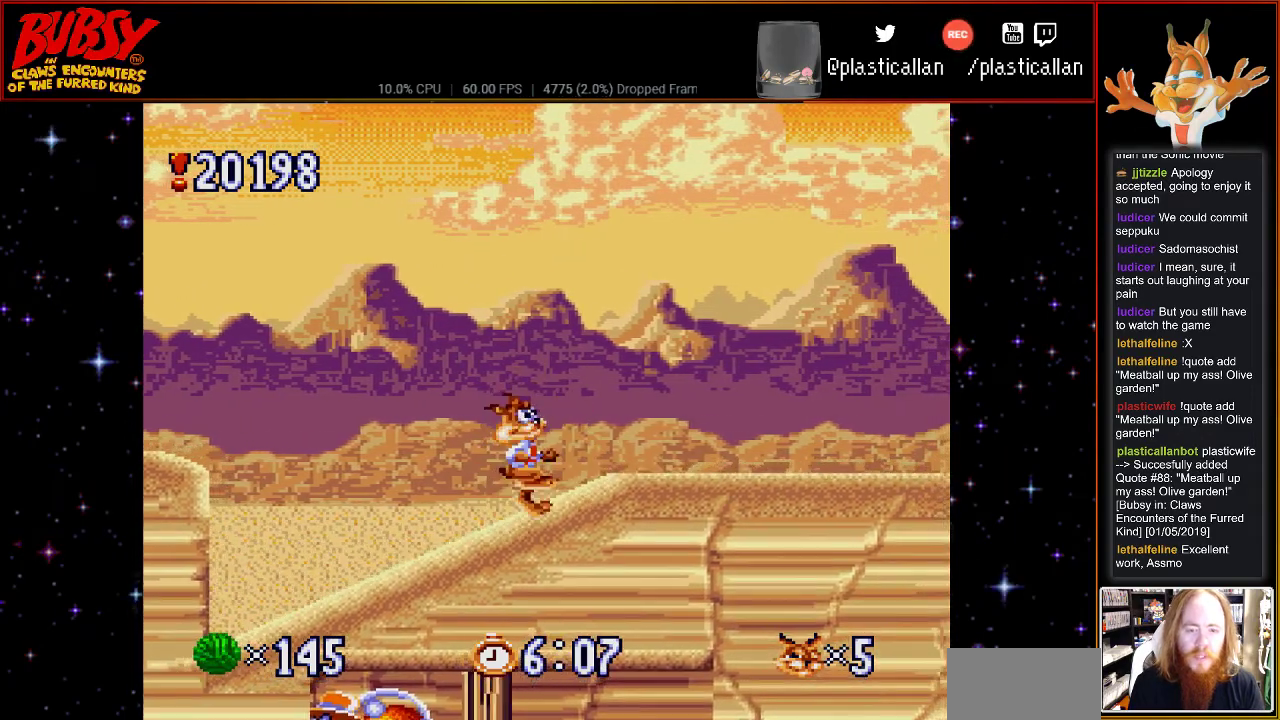
{"dt_ms": 500, "buttons": ["DPAD_RIGHT"], "events": []}
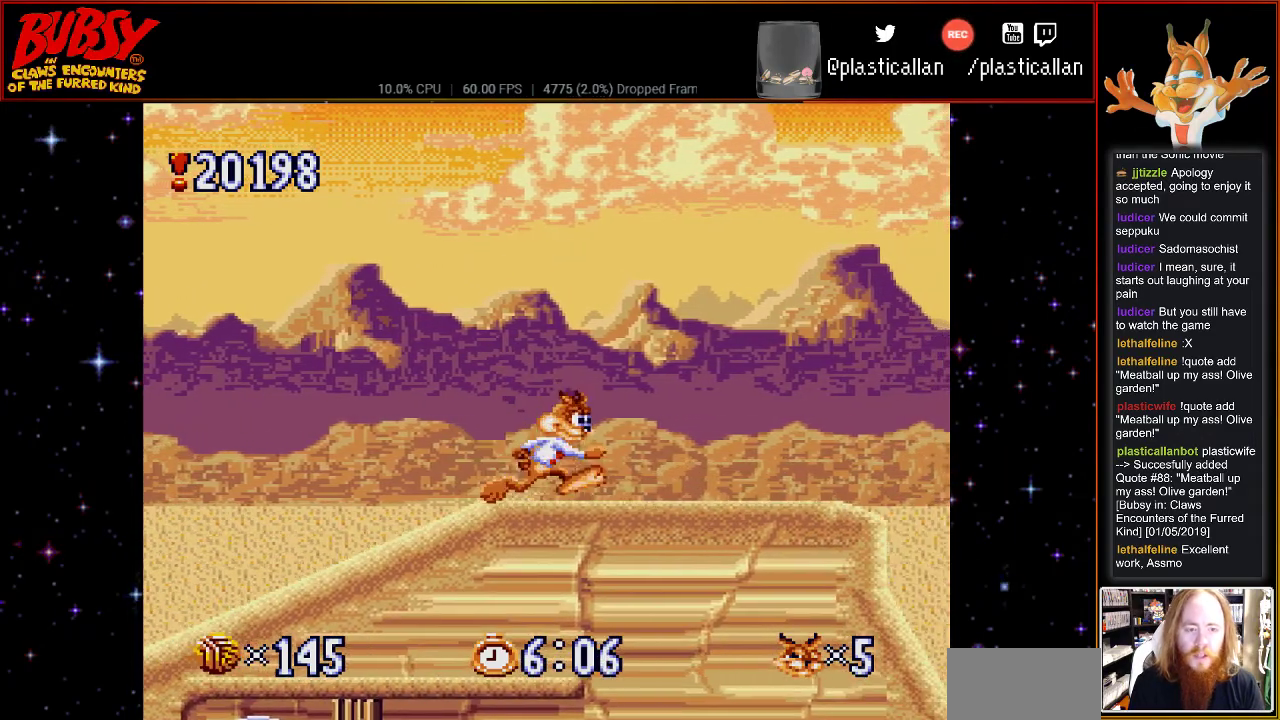
{"dt_ms": 500, "buttons": ["B", "DPAD_RIGHT"], "events": [[500, "B", "down"]]}
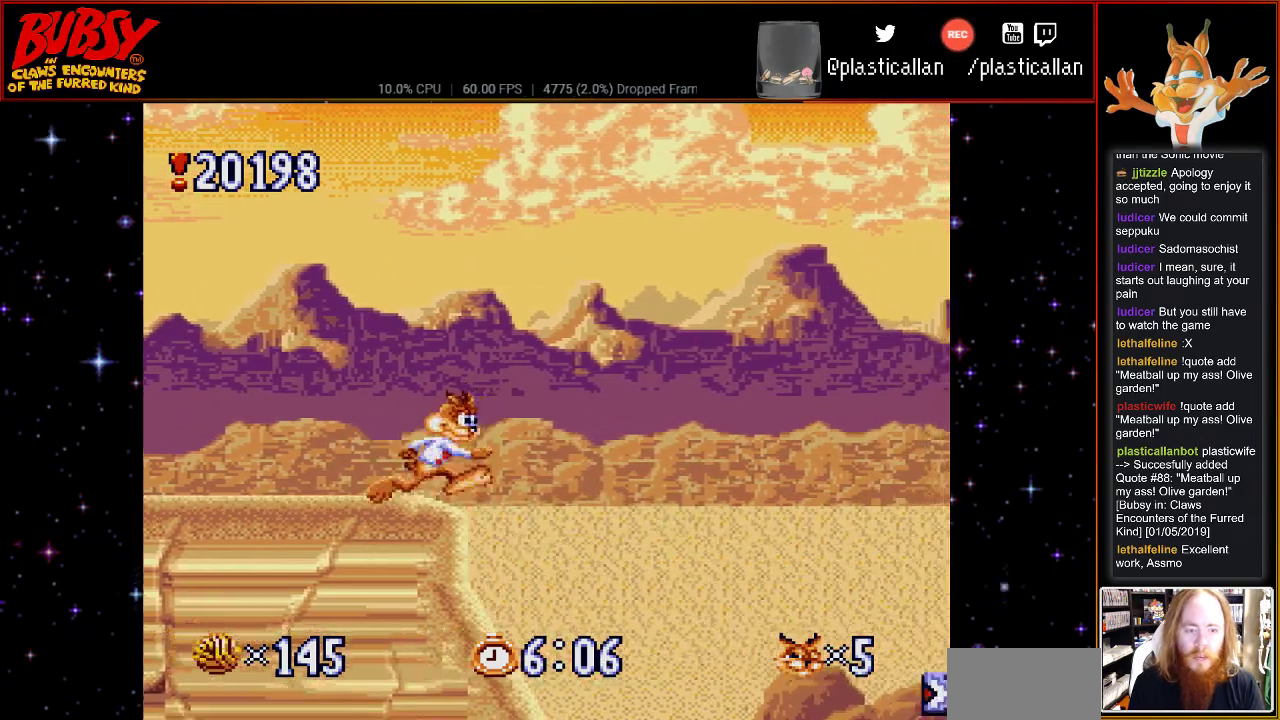
{"dt_ms": 500, "buttons": ["B", "DPAD_RIGHT"], "events": []}
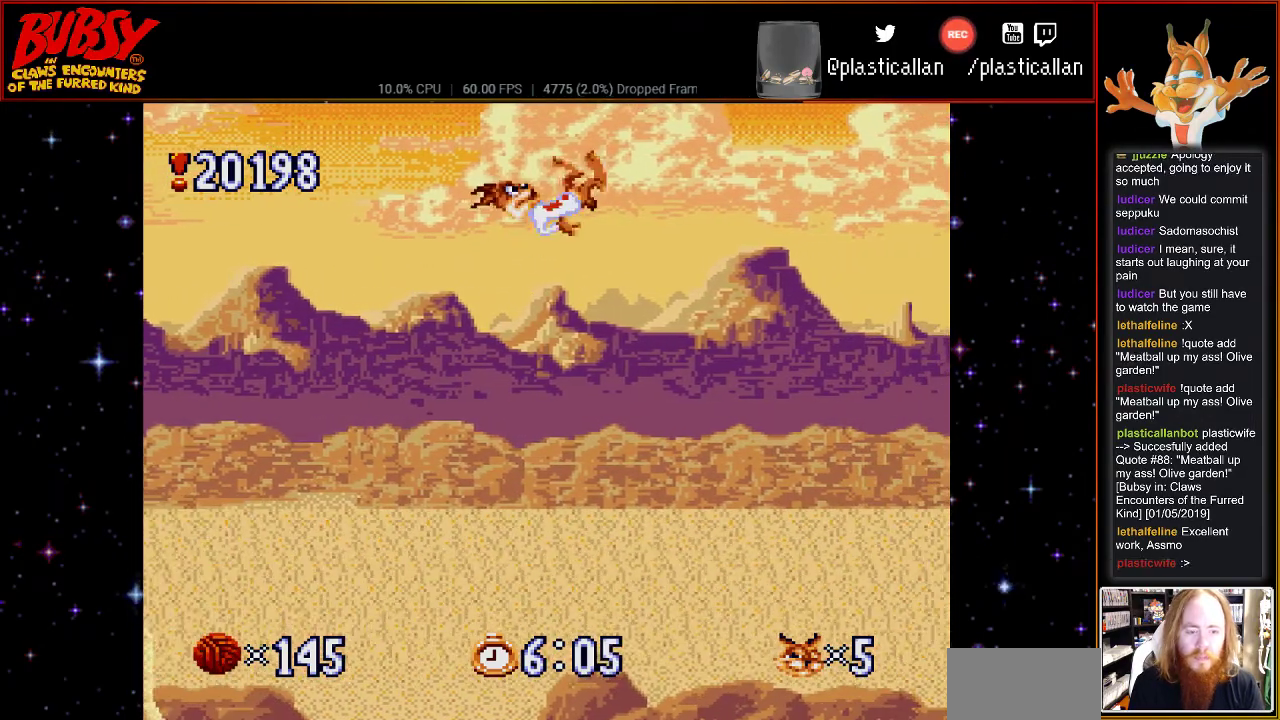
{"dt_ms": 500, "buttons": ["B", "Y", "DPAD_RIGHT"], "events": [[50, "DPAD_DOWN", "down"], [100, "DPAD_DOWN", "up"], [283, "Y", "down"]]}
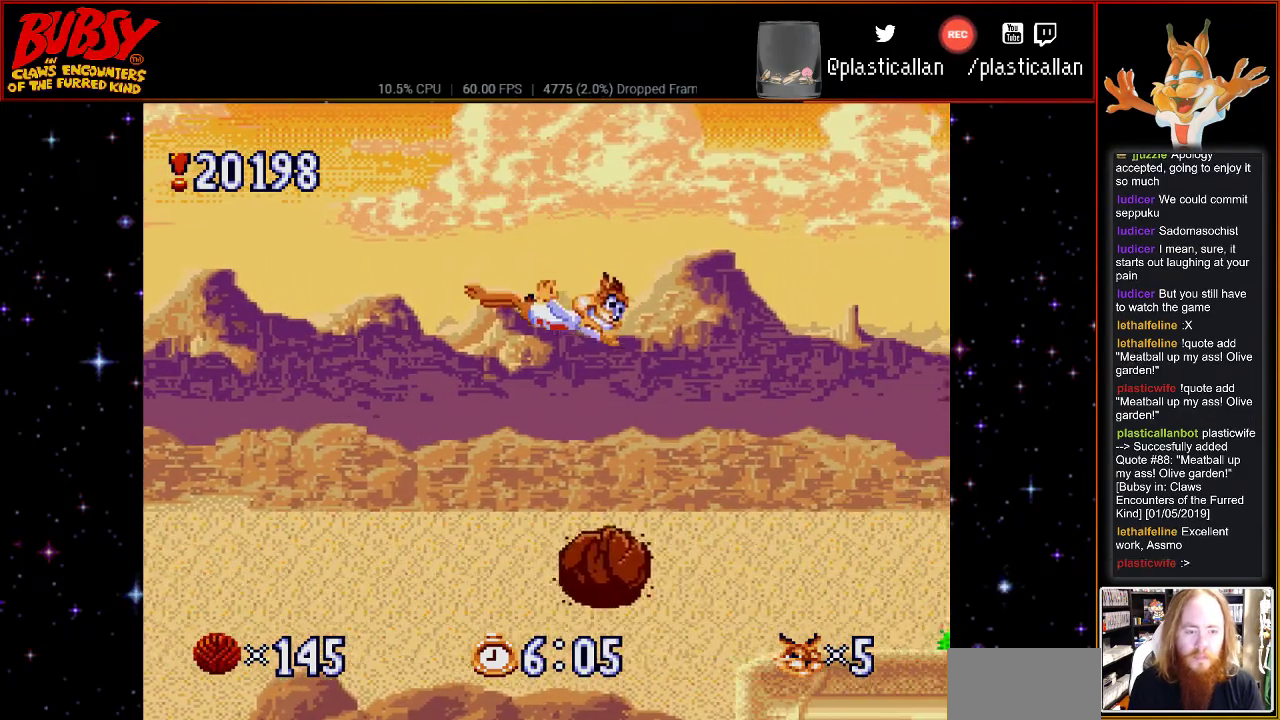
{"dt_ms": 500, "buttons": ["DPAD_DOWN", "DPAD_LEFT"], "events": [[283, "B", "up"], [283, "Y", "up"], [317, "DPAD_RIGHT", "up"], [467, "DPAD_DOWN", "down"], [467, "DPAD_LEFT", "down"]]}
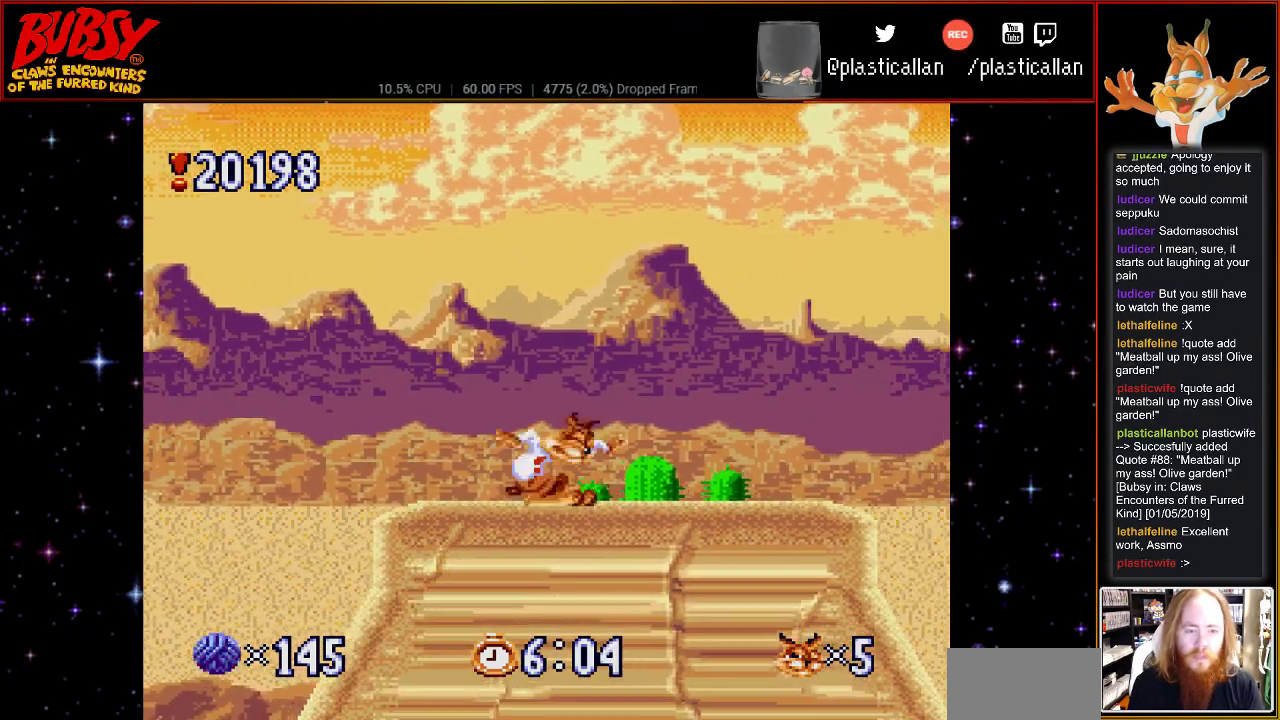
{"dt_ms": 500, "buttons": ["B", "DPAD_UP", "DPAD_LEFT"], "events": [[117, "DPAD_DOWN", "up"], [150, "B", "down"], [150, "DPAD_UP", "down"], [433, "B", "up"], [500, "B", "down"]]}
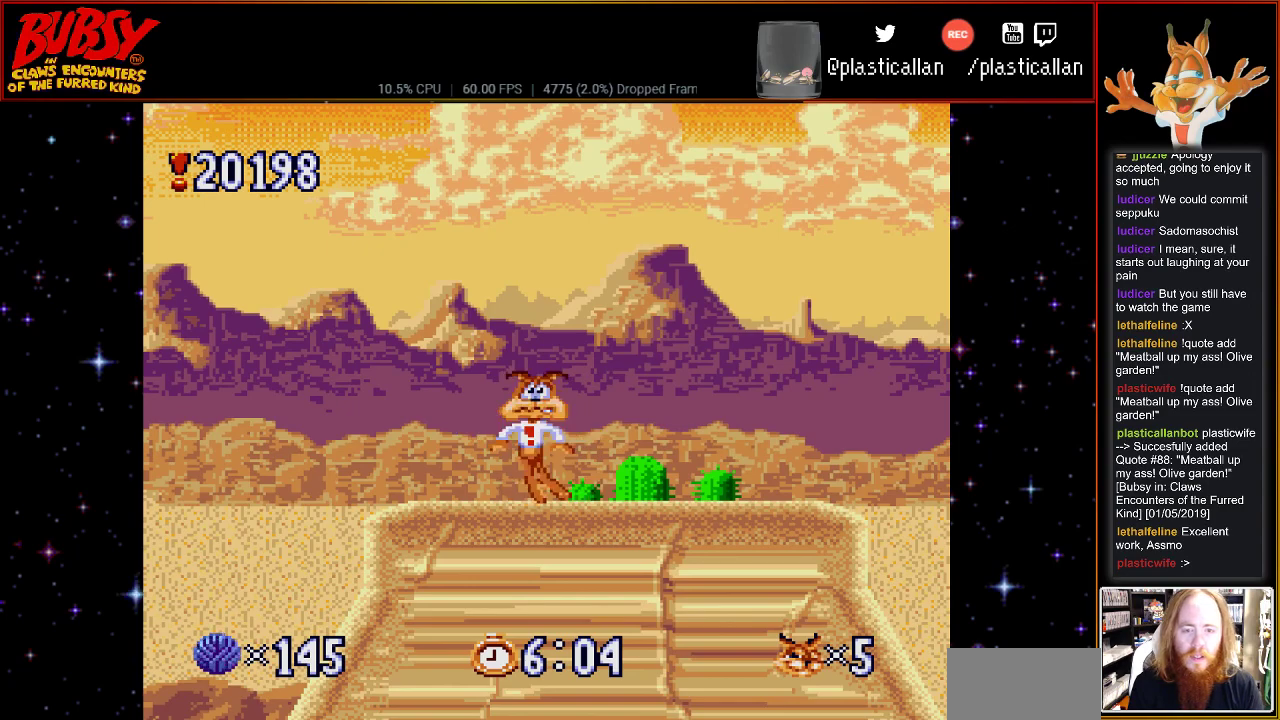
{"dt_ms": 500, "buttons": ["A", "DPAD_DOWN", "DPAD_RIGHT"]}
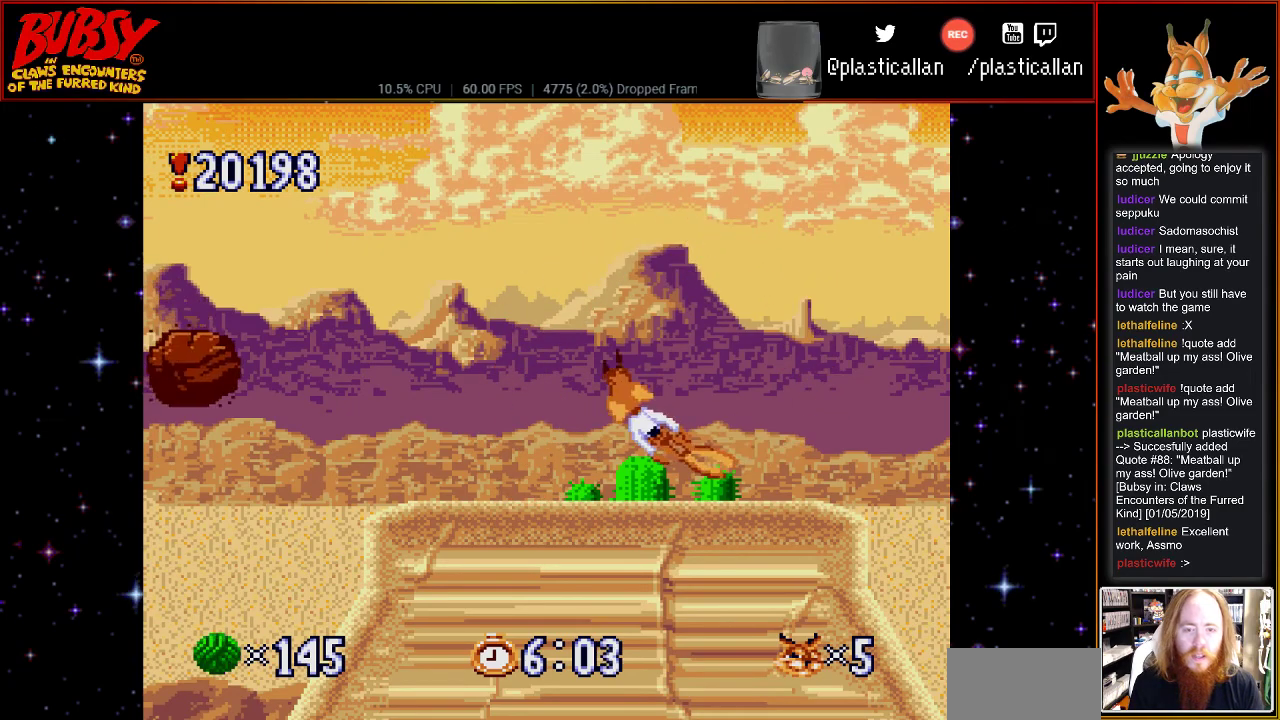
{"dt_ms": 500, "buttons": ["DPAD_DOWN", "DPAD_LEFT"], "events": [[33, "DPAD_RIGHT", "up"], [67, "DPAD_LEFT", "down"], [83, "A", "up"], [117, "DPAD_DOWN", "up"], [150, "A", "down"], [217, "DPAD_DOWN", "down"], [217, "DPAD_LEFT", "up"], [283, "DPAD_LEFT", "down"], [300, "A", "up"], [367, "A", "down"], [500, "A", "up"]]}
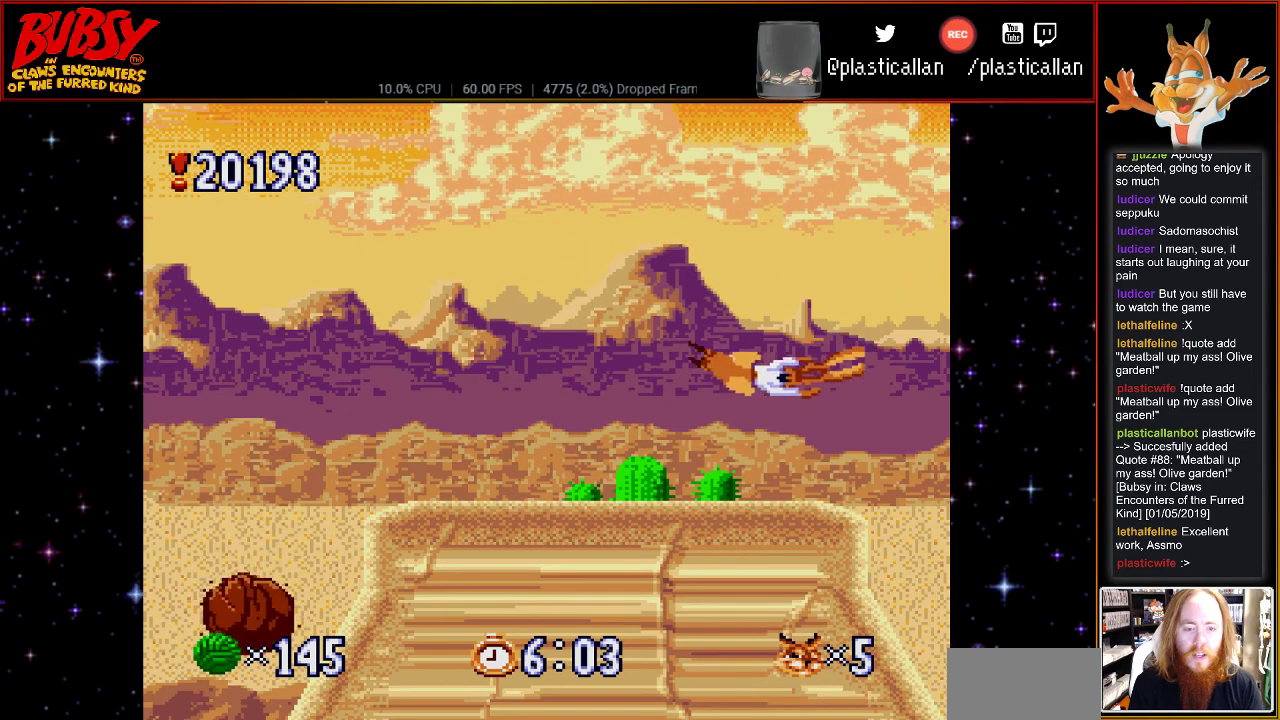
{"dt_ms": 500, "buttons": ["A", "DPAD_DOWN", "DPAD_RIGHT"], "events": [[50, "DPAD_LEFT", "up"], [83, "DPAD_LEFT", "down"], [117, "A", "down"], [250, "A", "up"], [250, "DPAD_DOWN", "up"], [400, "A", "down"], [467, "DPAD_DOWN", "down"], [467, "DPAD_LEFT", "up"], [467, "DPAD_RIGHT", "down"]]}
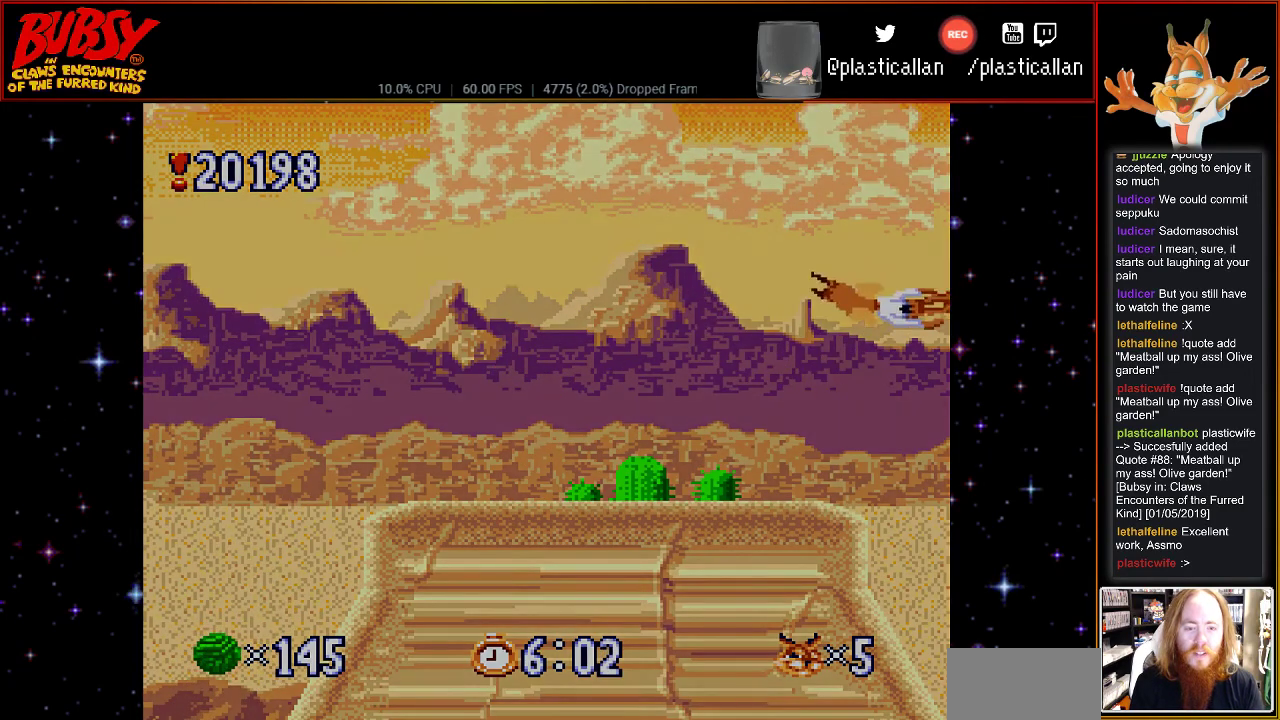
{"dt_ms": 500, "buttons": ["A"], "events": [[33, "A", "up"], [100, "DPAD_RIGHT", "up"], [117, "DPAD_LEFT", "down"], [167, "DPAD_DOWN", "up"], [217, "DPAD_LEFT", "up"], [250, "A", "down"], [400, "A", "up"], [500, "A", "down"]]}
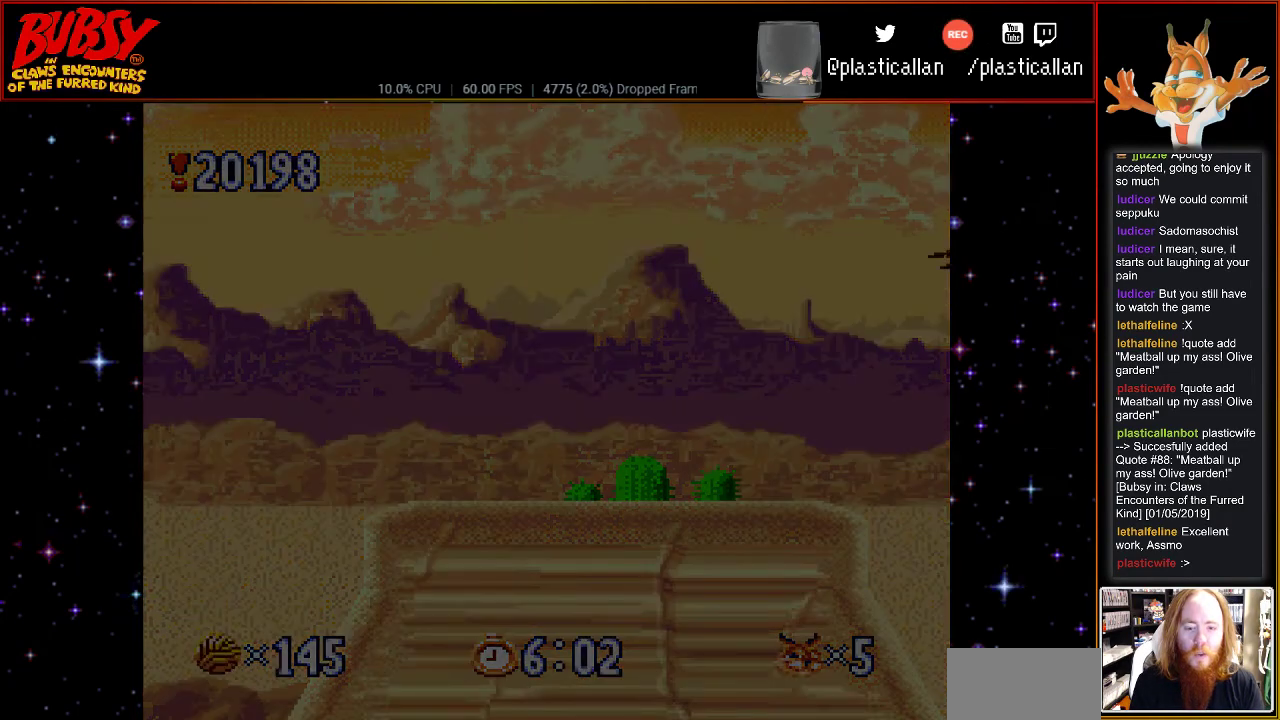
{"dt_ms": 500, "buttons": ["A"], "events": [[150, "A", "up"], [400, "A", "down"]]}
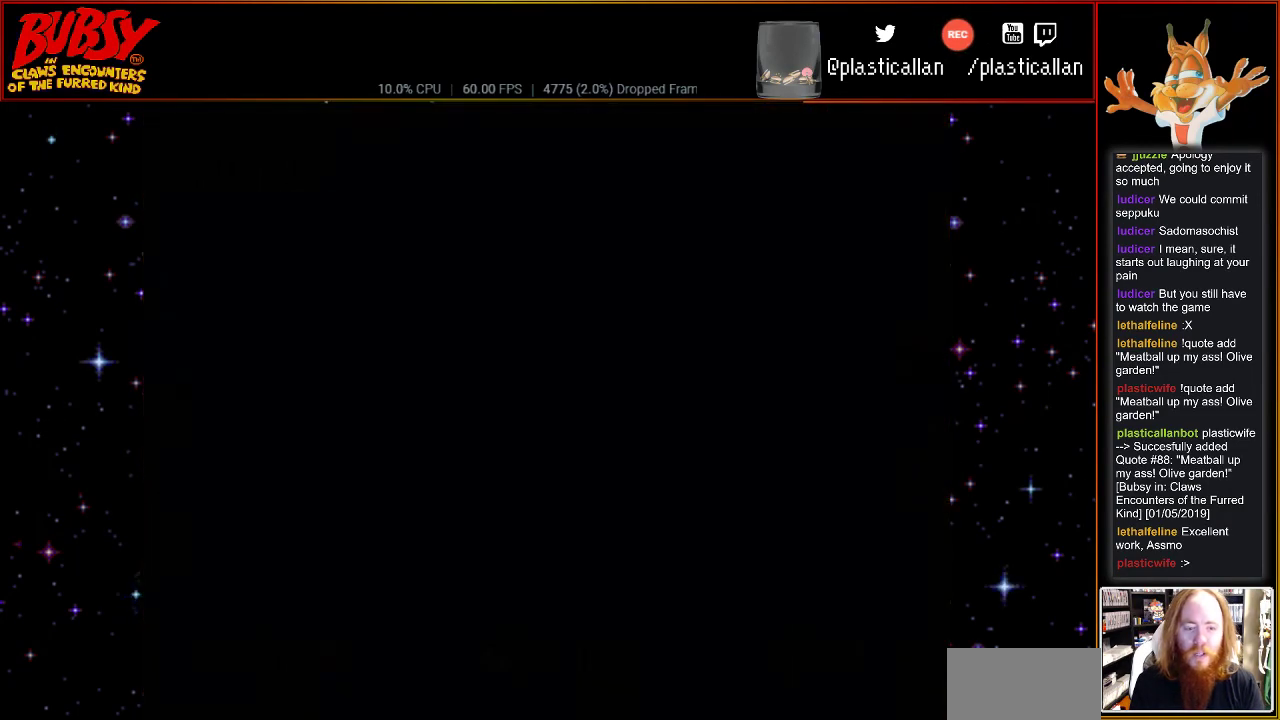
{"dt_ms": 500, "buttons": [], "events": [[33, "A", "up"], [167, "A", "down"], [283, "A", "up"], [367, "A", "down"], [500, "A", "up"]]}